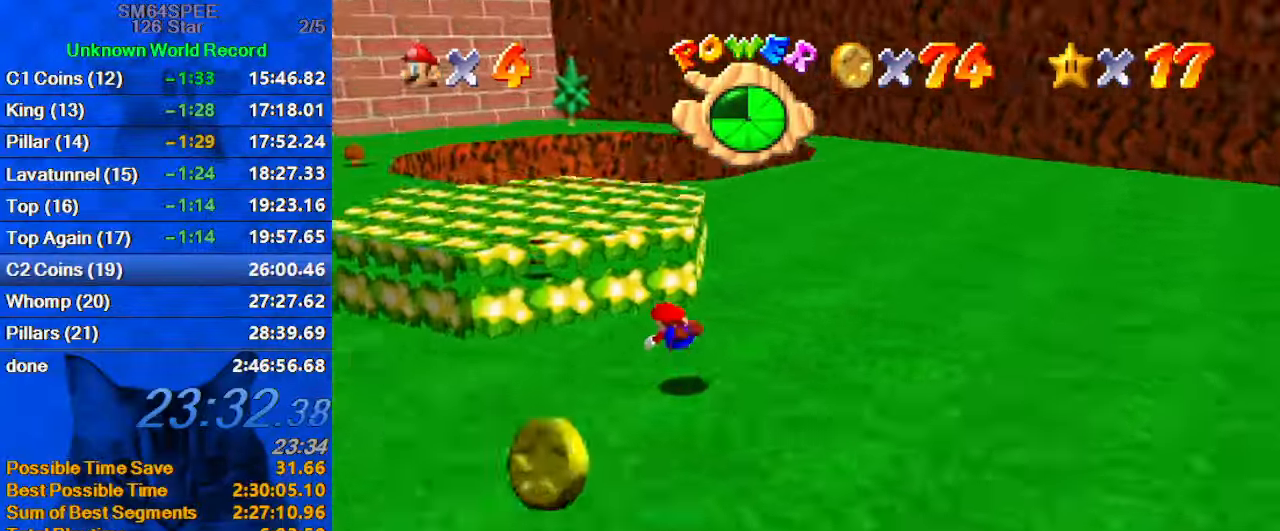
Gameplay with keyboard; each line is a JSON object with the keys held at the frame after it. "events" lists presses ("down") and releases ("up") of "a", "c", "ctrl", "d", "down", "left", "return", "right", "s", "shift", "up", "w", "x" and "y" between this image and that frame as [ms after this image, input, new state], when the widget could be followed in between. No other keys are recorded. Mouse input is not recorded.
{"keys": ["a"], "events": [[100, "a", "up"], [200, "shift", "down"], [234, "up", "up"], [334, "a", "down"], [334, "right", "down"], [334, "shift", "up"], [367, "left", "up"], [400, "a", "up"], [400, "right", "up"], [500, "a", "down"]]}
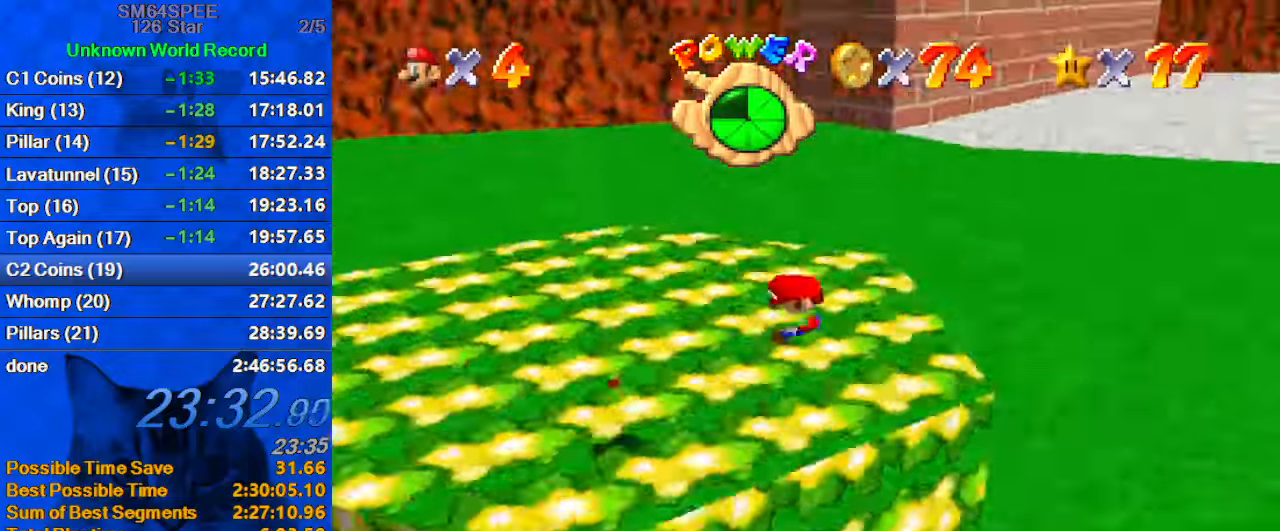
{"keys": ["right", "up"], "events": [[67, "left", "down"], [100, "down", "down"], [134, "a", "up"], [134, "left", "up"], [234, "right", "down"], [334, "down", "up"], [467, "up", "down"]]}
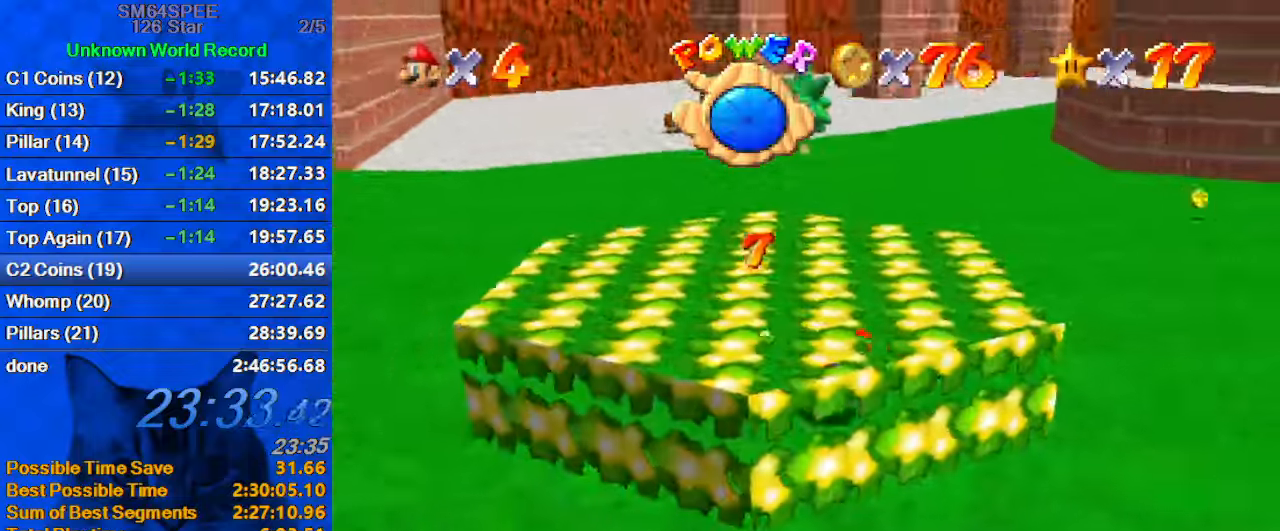
{"keys": ["right", "up"], "events": [[267, "ctrl", "down"], [434, "ctrl", "up"]]}
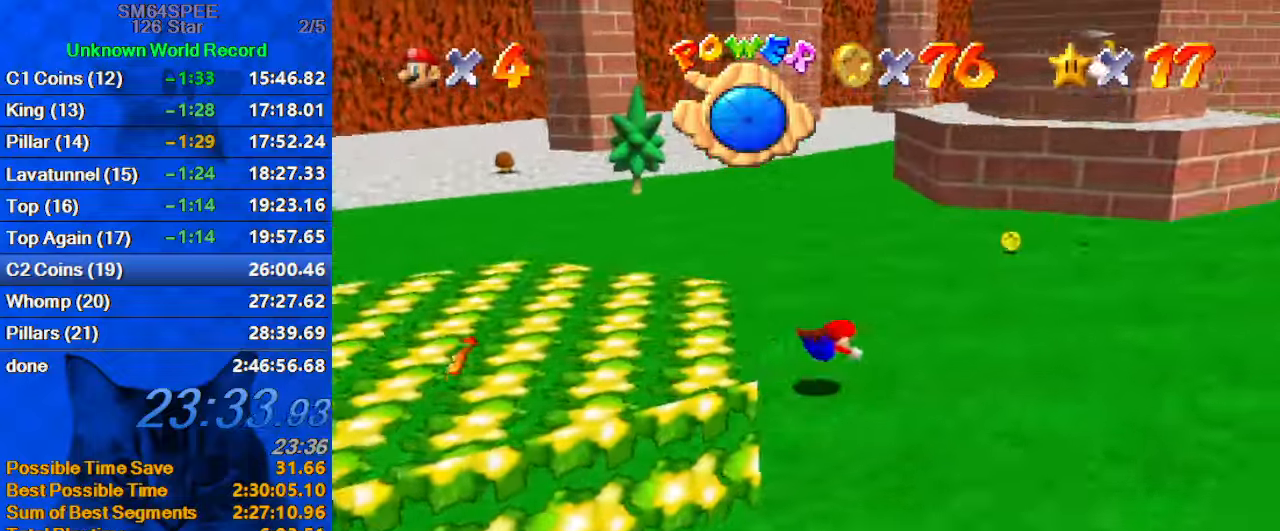
{"keys": ["right", "up"], "events": [[67, "right", "up"], [134, "shift", "down"], [167, "ctrl", "down"], [367, "ctrl", "up"], [367, "shift", "up"], [500, "right", "down"]]}
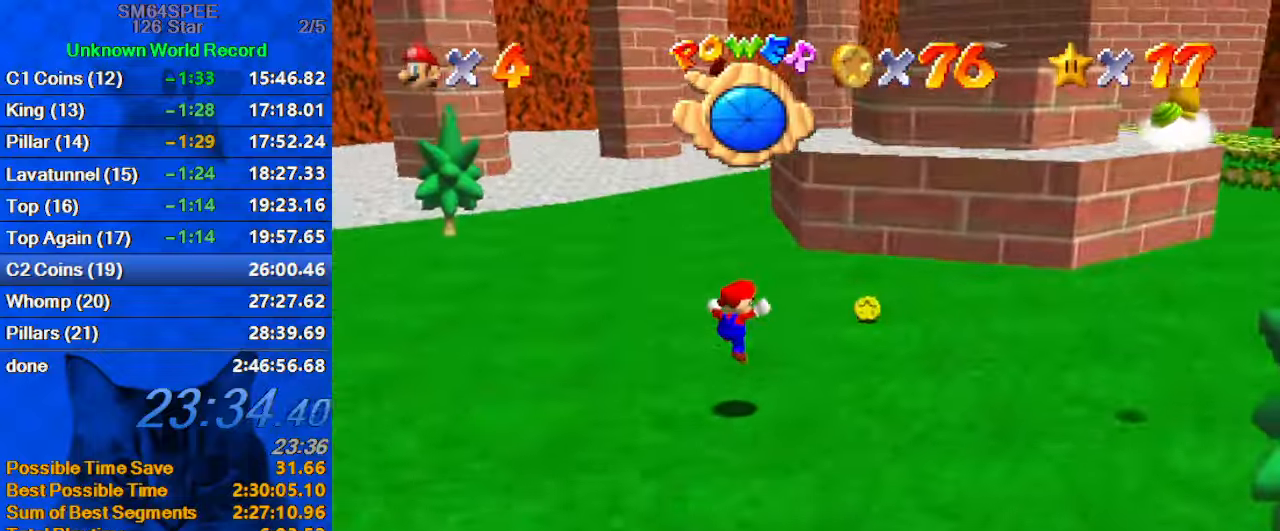
{"keys": ["a", "up"], "events": [[134, "right", "up"], [200, "a", "down"], [300, "a", "up"], [367, "a", "down"]]}
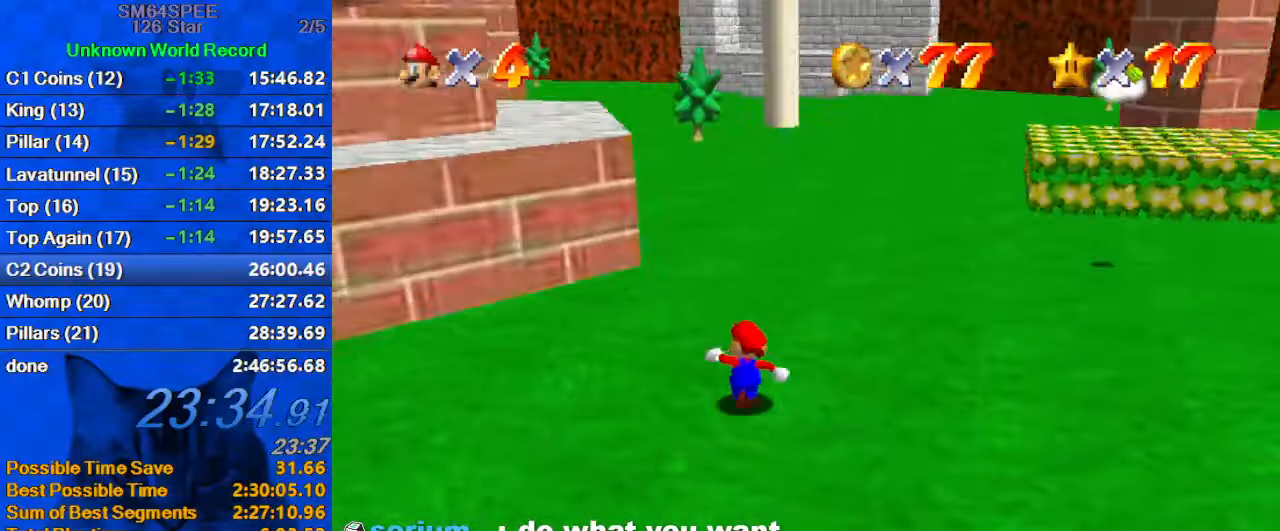
{"keys": ["up"], "events": [[34, "a", "up"], [100, "right", "down"], [200, "right", "up"], [267, "up", "up"], [400, "up", "down"]]}
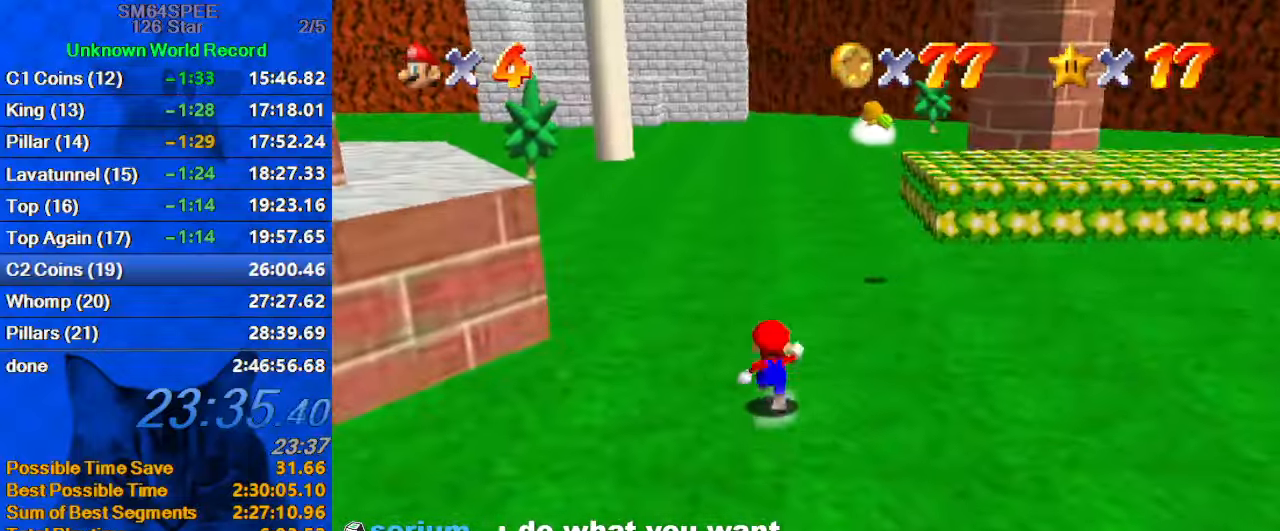
{"keys": ["left", "up"], "events": [[367, "left", "down"]]}
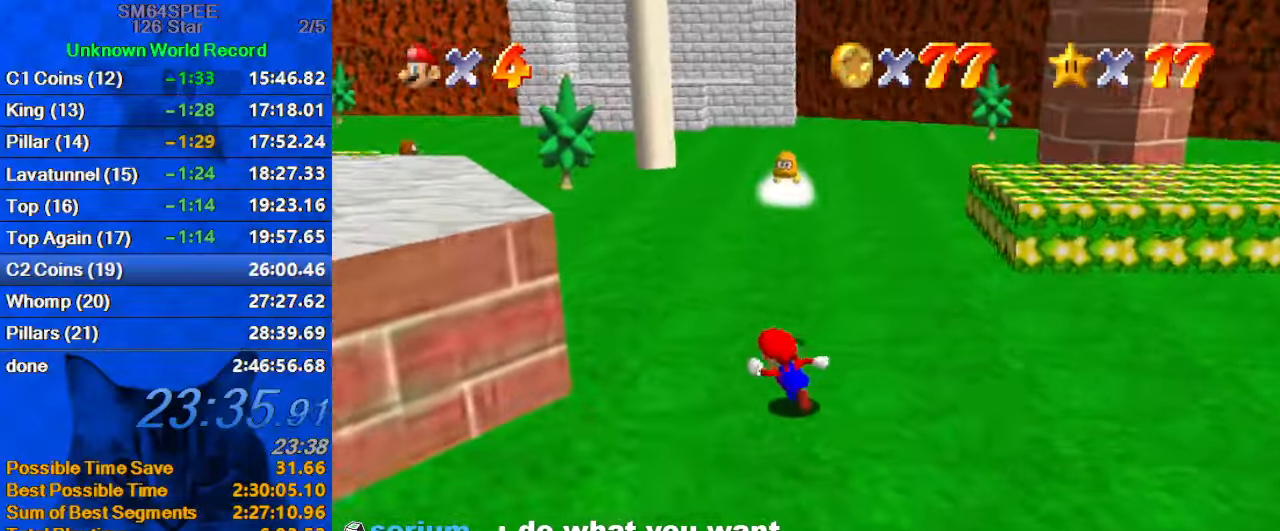
{"keys": ["right"], "events": [[34, "shift", "down"], [134, "left", "up"], [134, "right", "down"], [134, "up", "up"], [234, "ctrl", "down"], [234, "down", "down"], [334, "shift", "up"], [367, "ctrl", "up"], [500, "down", "up"]]}
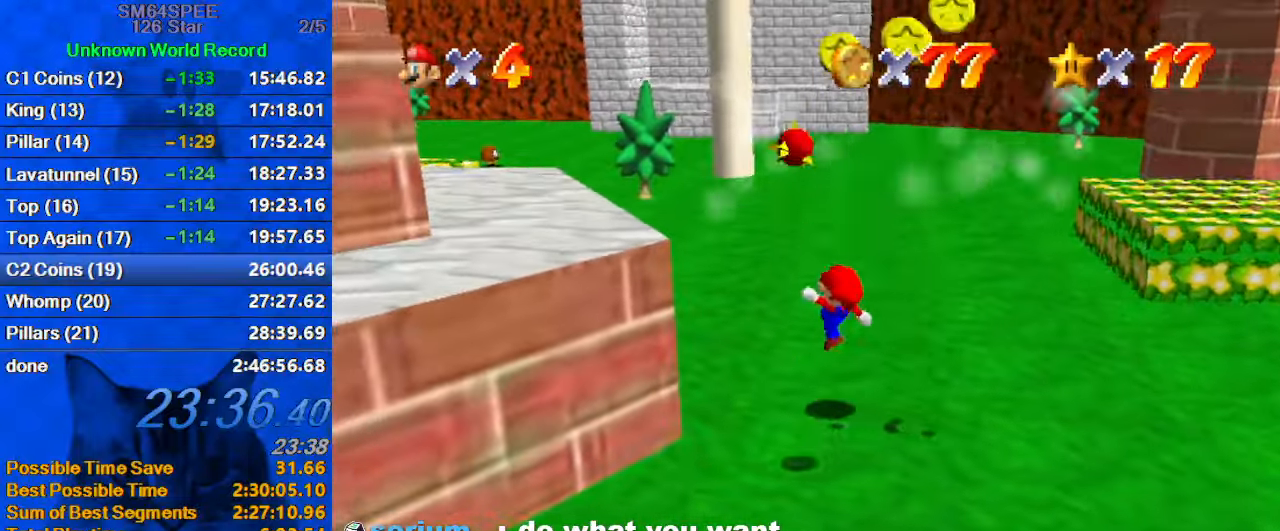
{"keys": ["down", "left"], "events": [[167, "right", "up"], [367, "down", "down"], [367, "left", "down"]]}
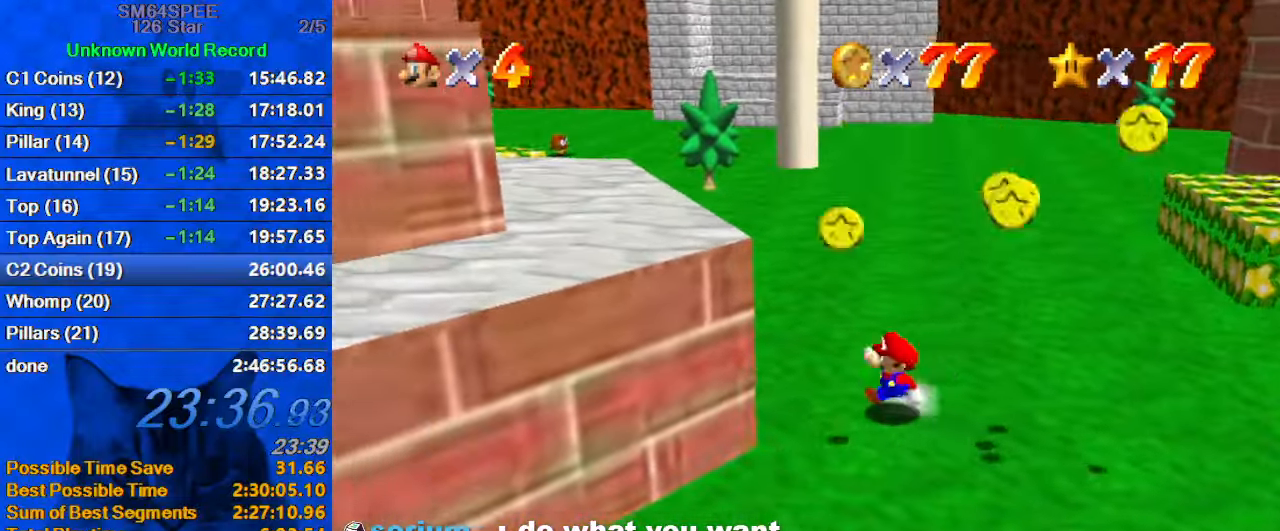
{"keys": ["a"], "events": [[167, "left", "up"], [334, "right", "down"], [500, "a", "down"], [500, "down", "up"], [500, "right", "up"]]}
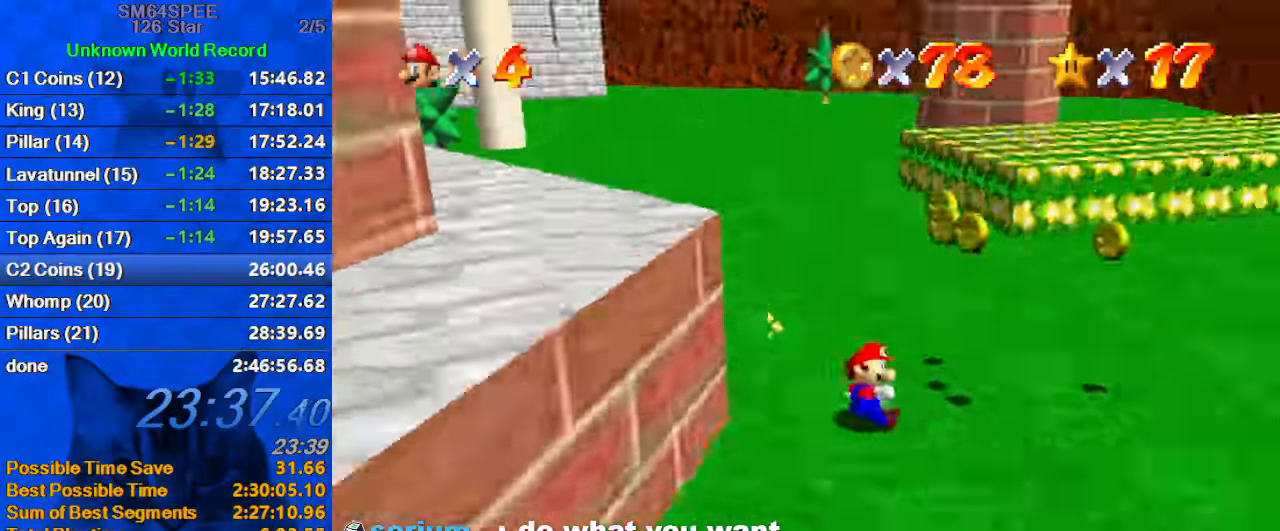
{"keys": ["a", "left"], "events": [[67, "right", "down"], [134, "a", "up"], [134, "up", "down"], [233, "right", "up"], [333, "left", "down"], [366, "a", "down"], [466, "up", "up"]]}
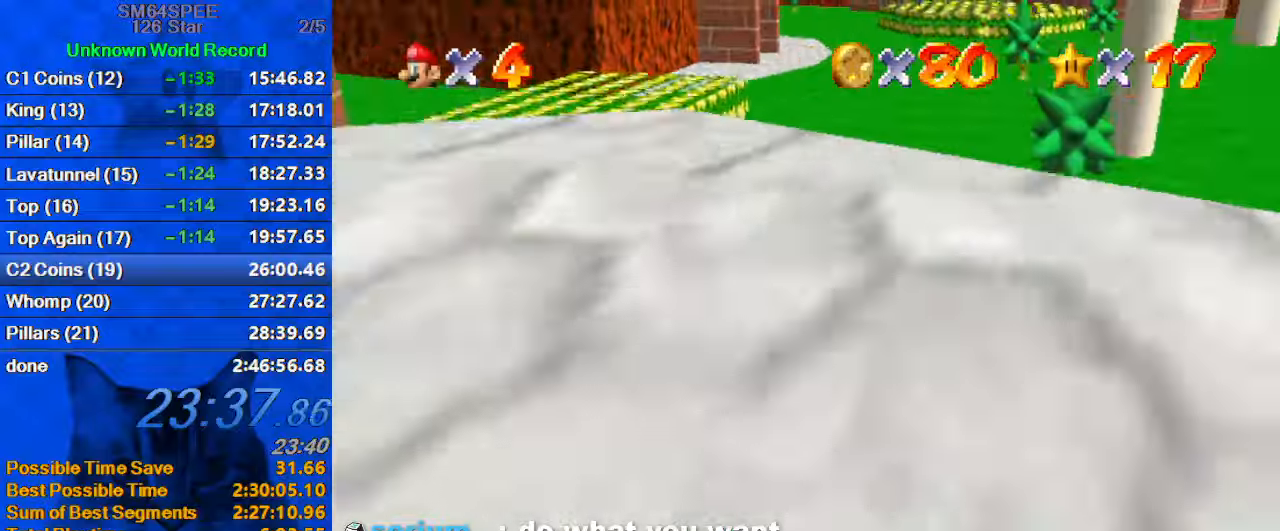
{"keys": ["right", "up"], "events": [[33, "a", "up"], [100, "up", "down"], [233, "left", "up"], [366, "right", "down"]]}
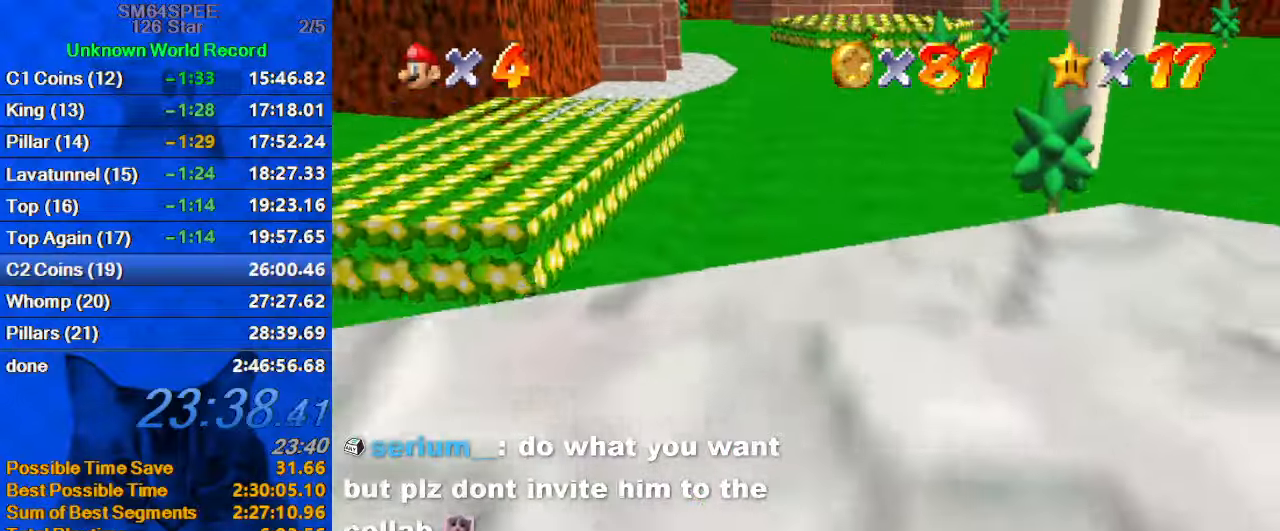
{"keys": ["up"], "events": [[333, "right", "up"]]}
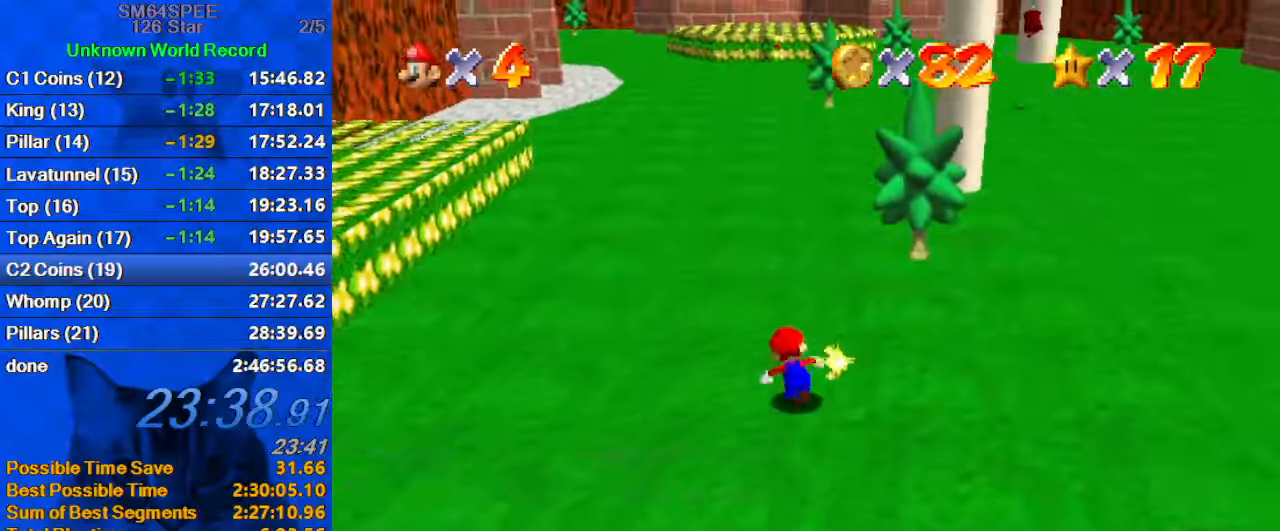
{"keys": ["up"], "events": [[133, "y", "down"], [166, "shift", "down"], [400, "y", "up"], [466, "shift", "up"]]}
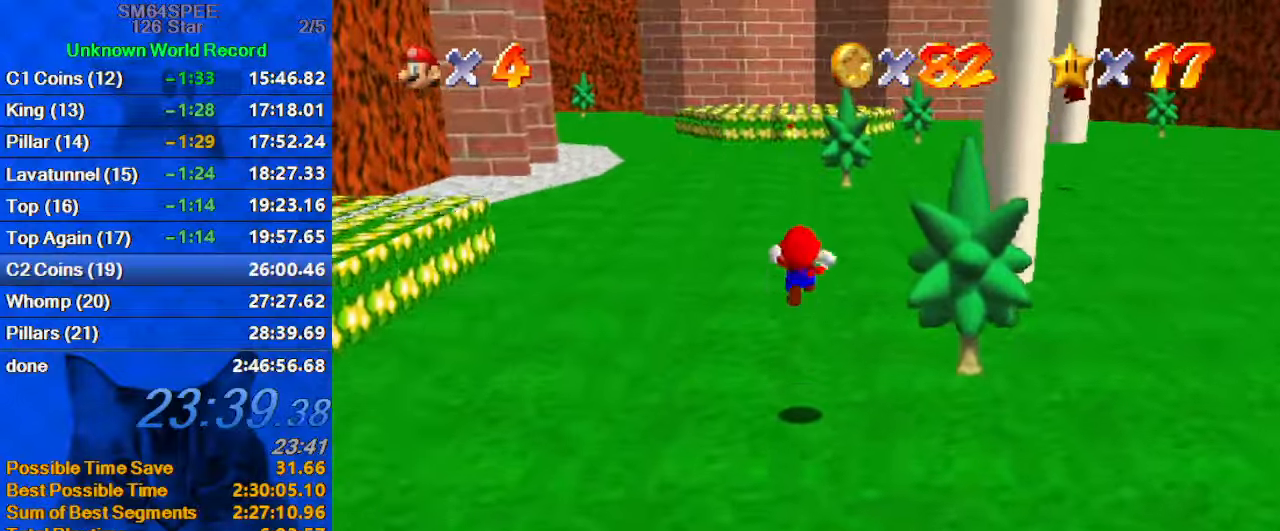
{"keys": ["a", "up"], "events": [[500, "a", "down"]]}
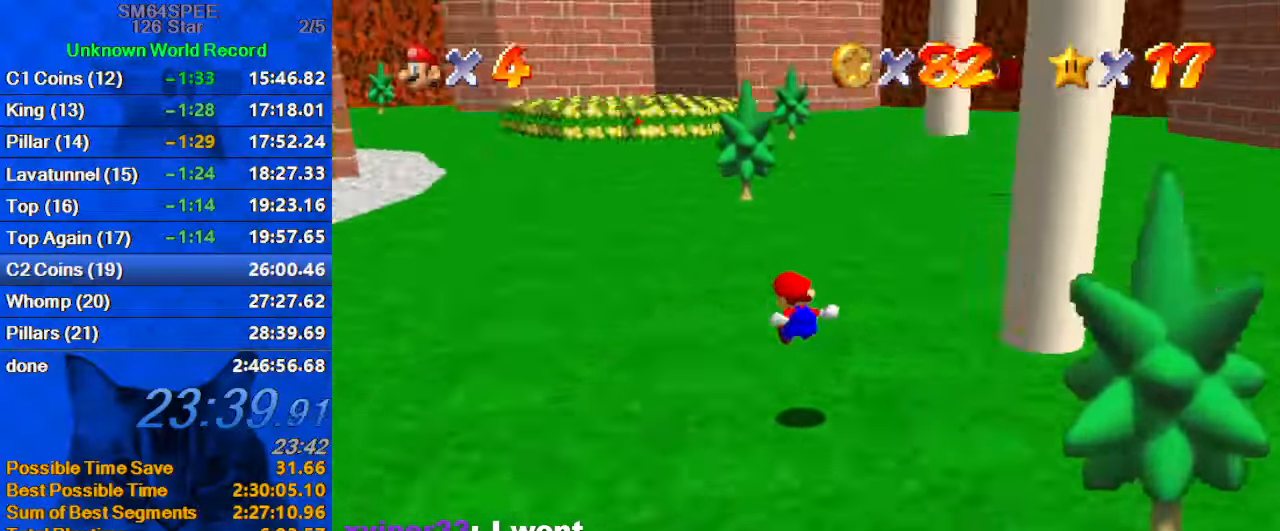
{"keys": ["ctrl", "left", "up"], "events": [[100, "left", "down"], [166, "a", "up"], [466, "ctrl", "down"]]}
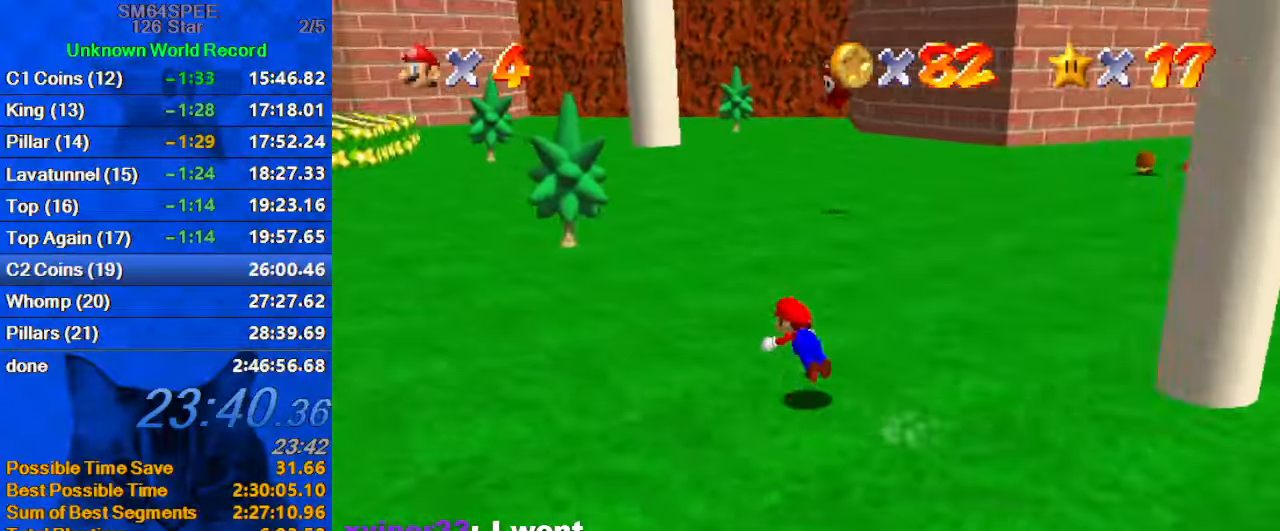
{"keys": ["left", "up"], "events": [[133, "ctrl", "up"], [366, "ctrl", "down"], [366, "shift", "down"], [500, "ctrl", "up"], [500, "shift", "up"]]}
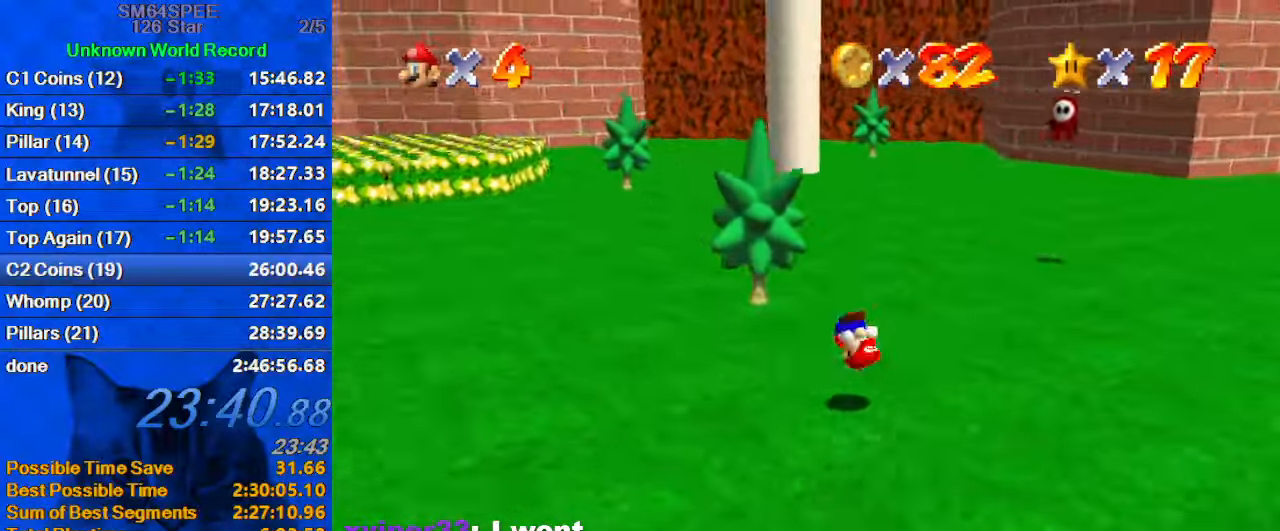
{"keys": ["ctrl", "up"], "events": [[33, "d", "down"], [166, "d", "up"], [333, "left", "up"], [466, "ctrl", "down"]]}
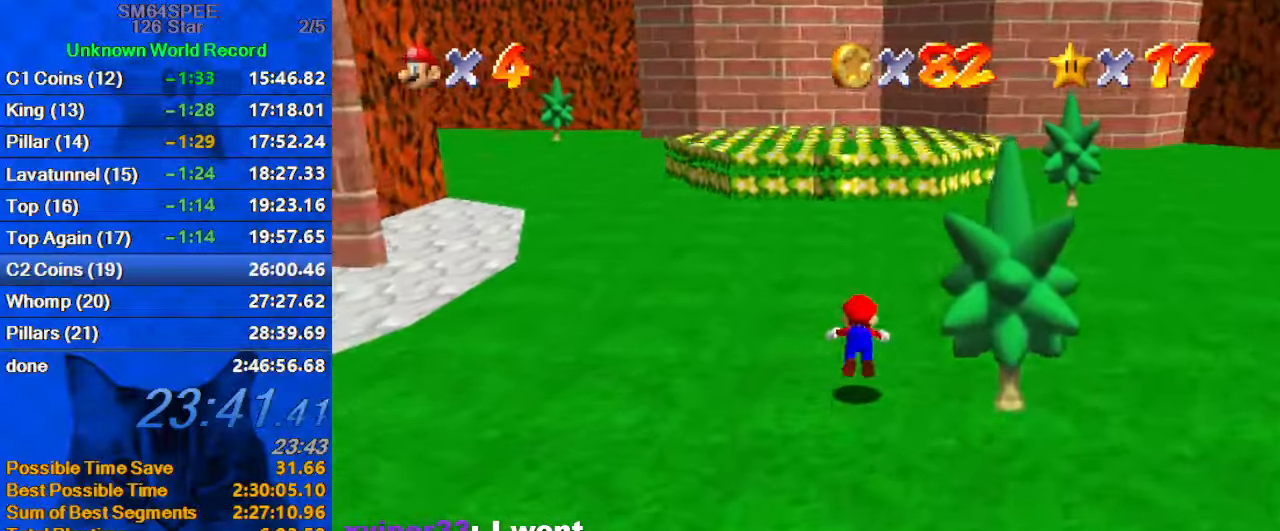
{"keys": ["ctrl", "shift", "up"], "events": [[100, "ctrl", "up"], [333, "ctrl", "down"], [333, "shift", "down"]]}
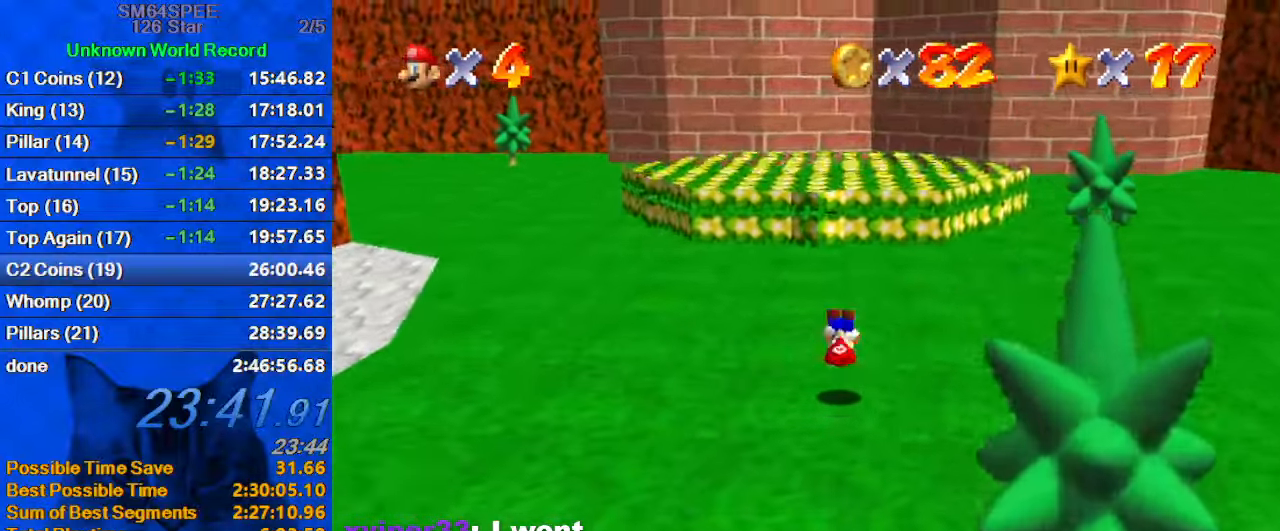
{"keys": ["up"], "events": [[33, "ctrl", "up"], [33, "shift", "up"], [400, "left", "down"], [433, "left", "up"]]}
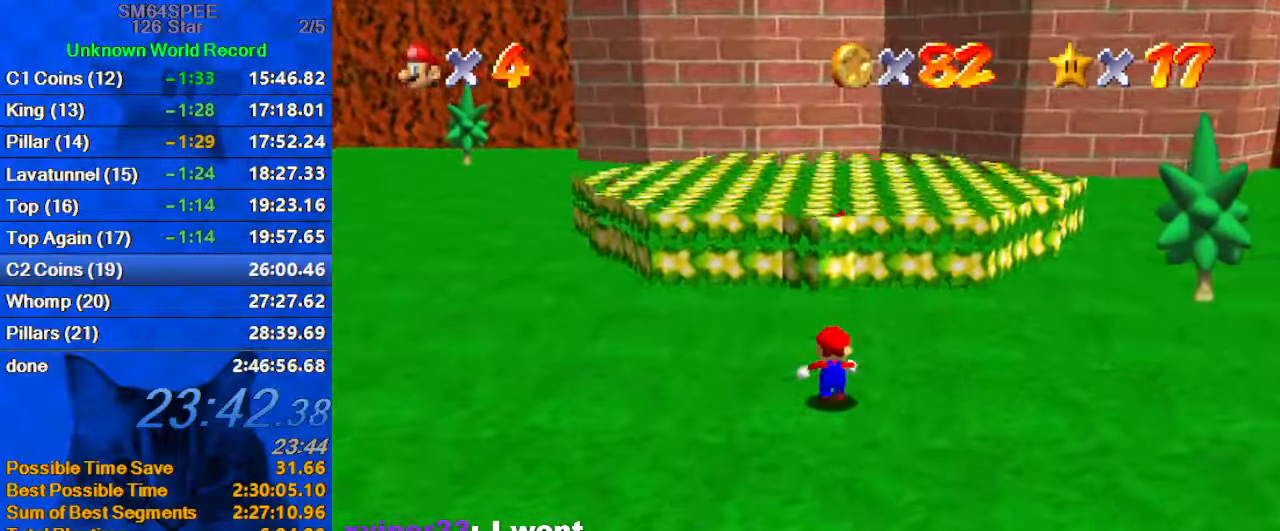
{"keys": ["c", "up"], "events": [[133, "shift", "down"], [266, "ctrl", "down"], [266, "shift", "up"], [400, "ctrl", "up"], [467, "c", "down"]]}
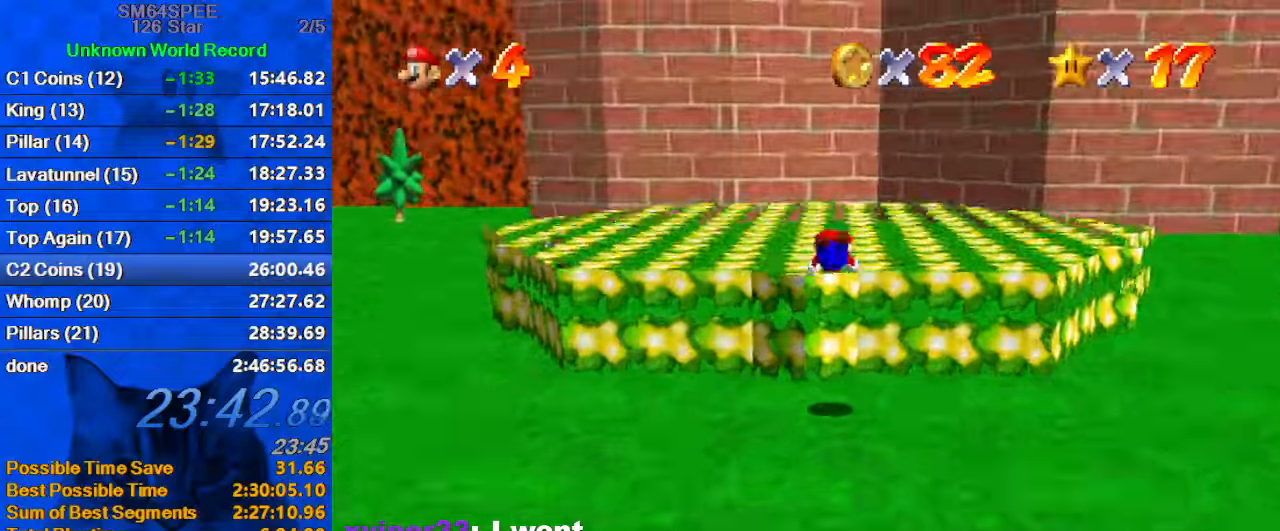
{"keys": ["left", "shift", "up"], "events": [[100, "c", "up"], [300, "left", "down"], [333, "shift", "down"]]}
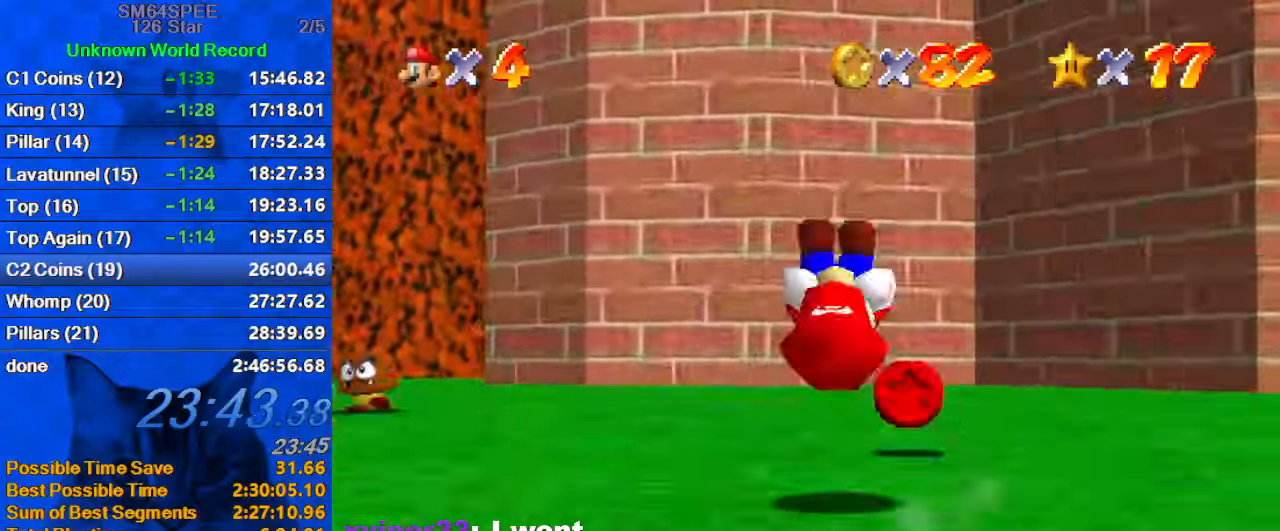
{"keys": ["c"], "events": [[33, "shift", "up"], [167, "up", "up"], [300, "left", "up"], [333, "right", "down"], [400, "up", "down"], [467, "c", "down"], [467, "right", "up"], [467, "up", "up"]]}
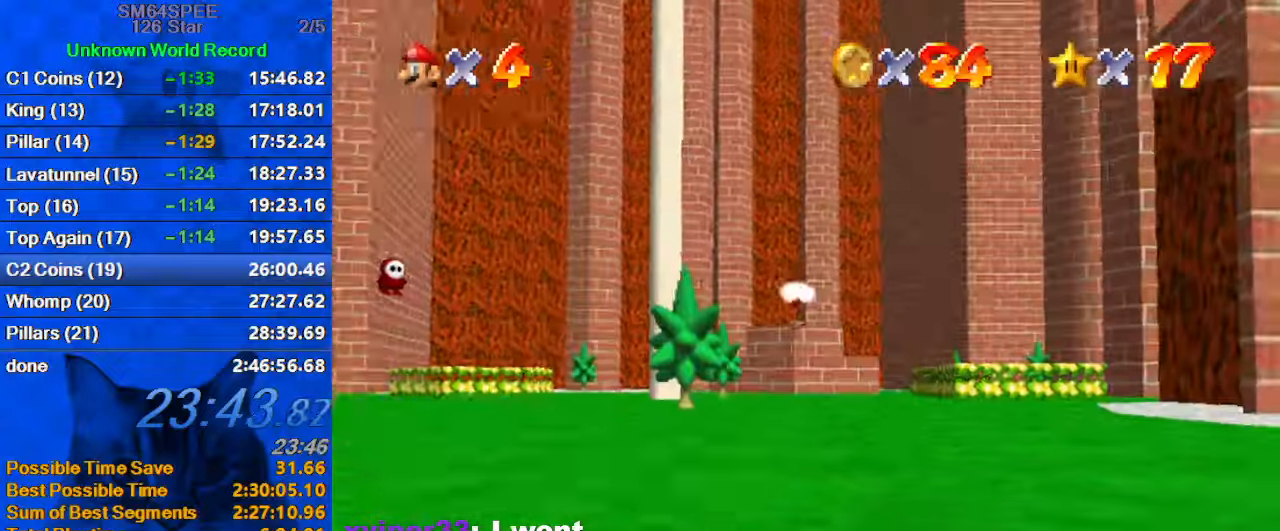
{"keys": [], "events": [[133, "c", "up"]]}
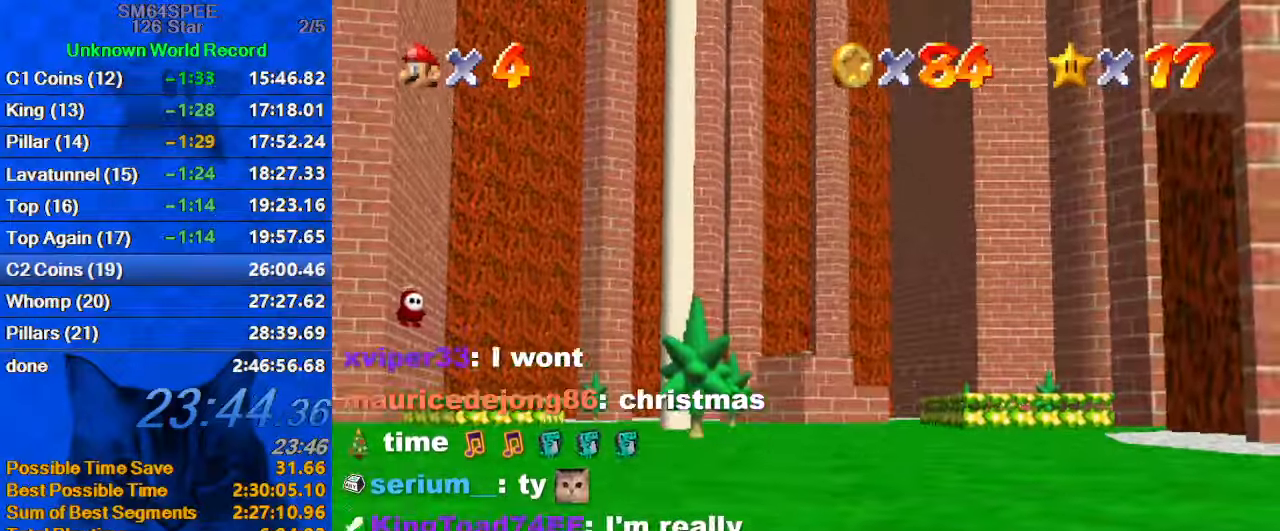
{"keys": ["up"], "events": [[467, "up", "down"]]}
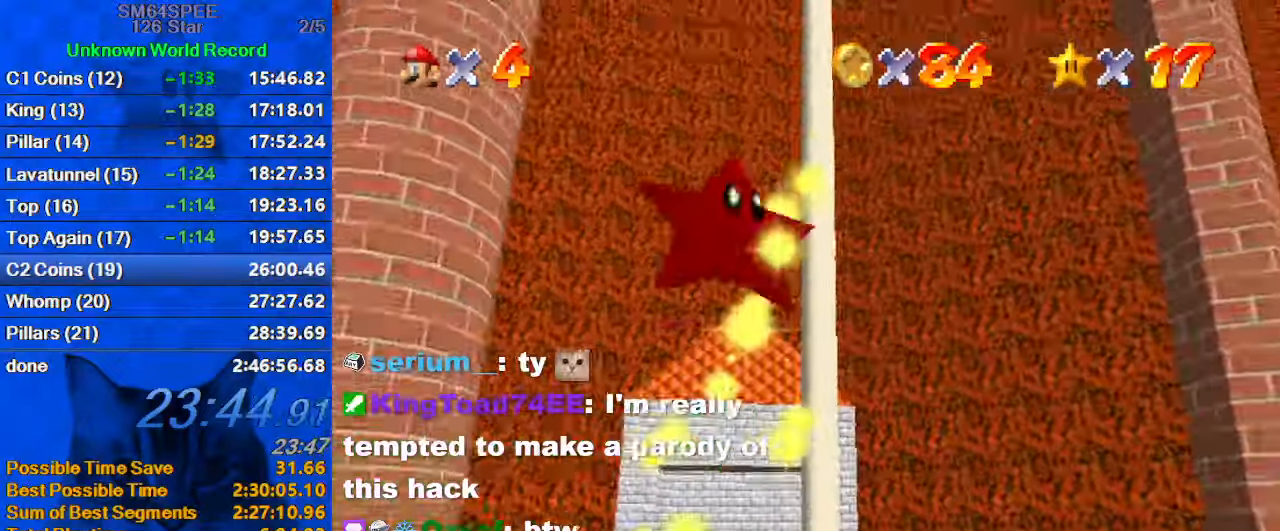
{"keys": ["up"], "events": []}
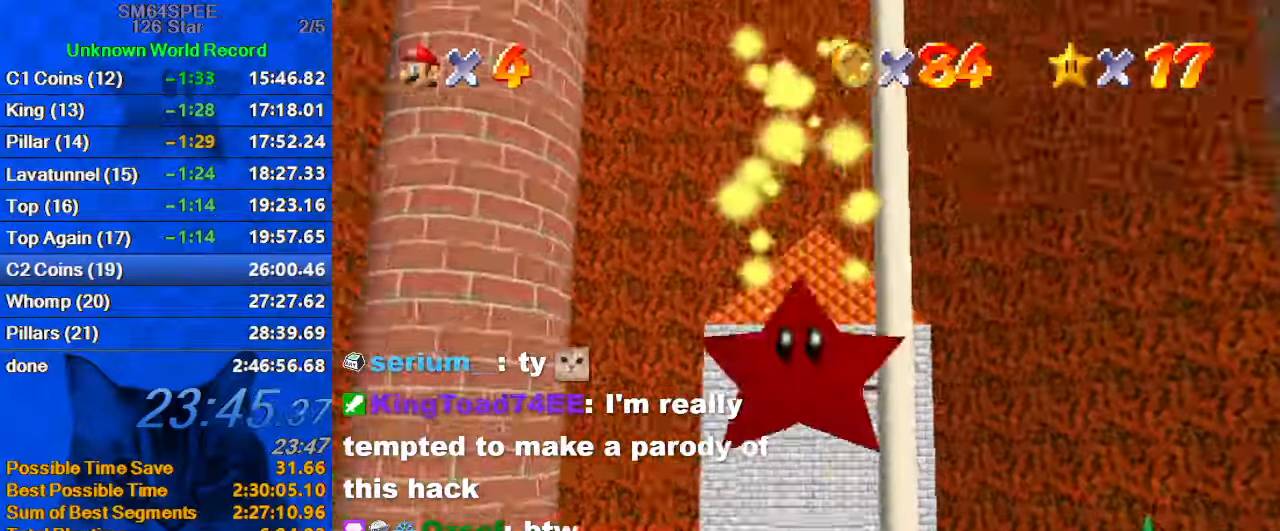
{"keys": ["up"], "events": []}
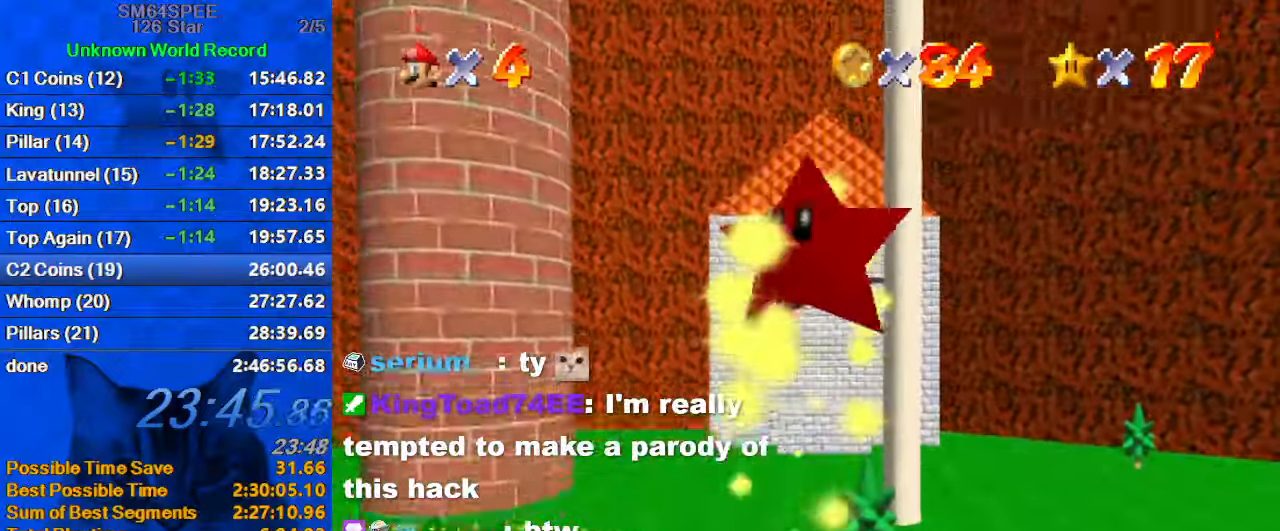
{"keys": ["up"], "events": []}
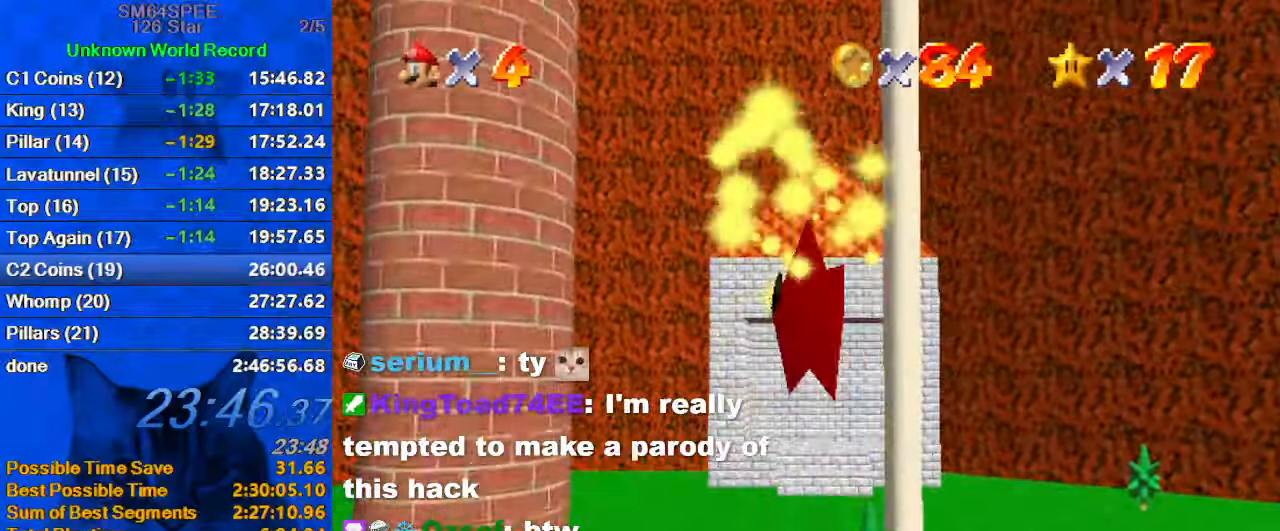
{"keys": ["up"], "events": []}
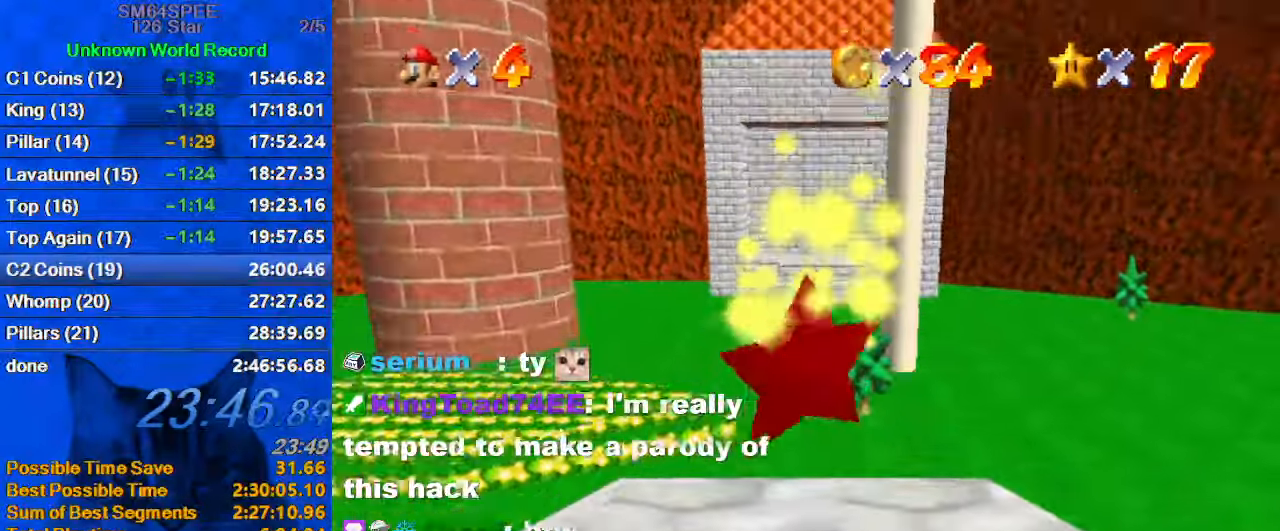
{"keys": ["up"], "events": []}